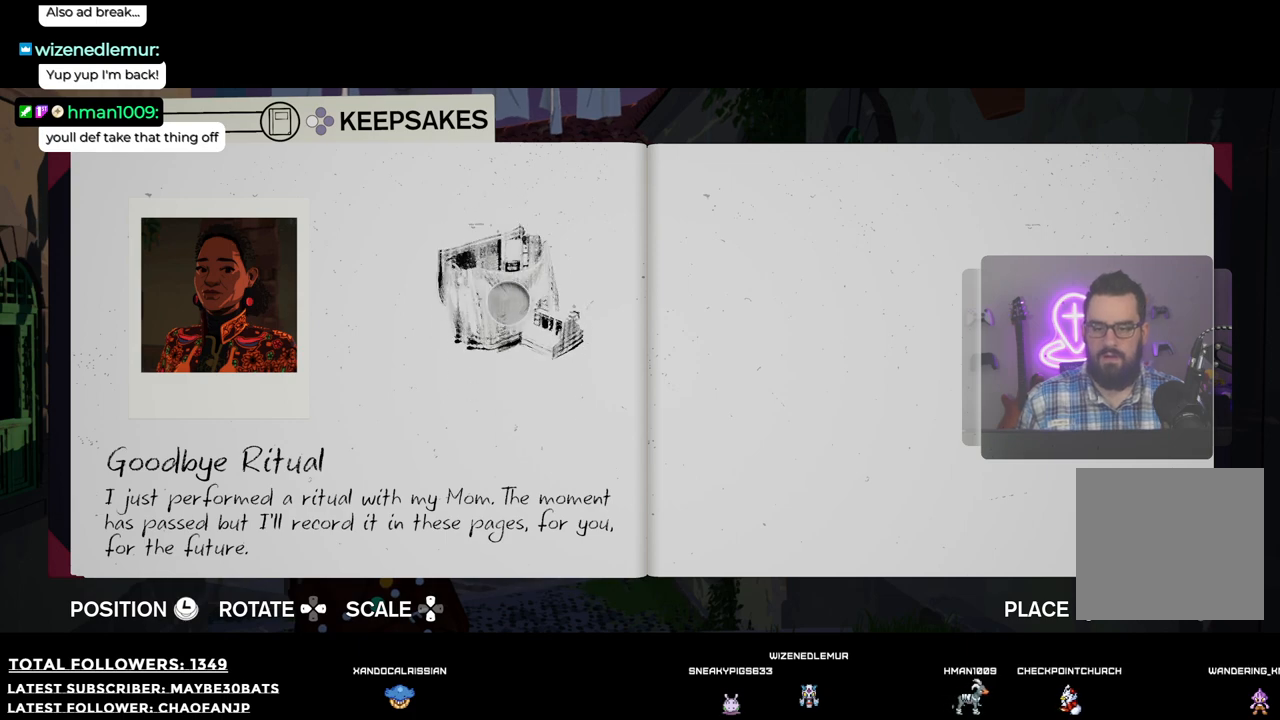
Gameplay with a controller (Xbox layout); each line is a JSON object with the inputs held at the frame after it. "events" lists button and stick changes between this image and that frame as [ms after this image, input, new state], when the widget could be followed in between. Not read: L3.
{"buttons": [], "left_stick": "center", "right_stick": "center", "events": [[385, "left_stick", "center"]]}
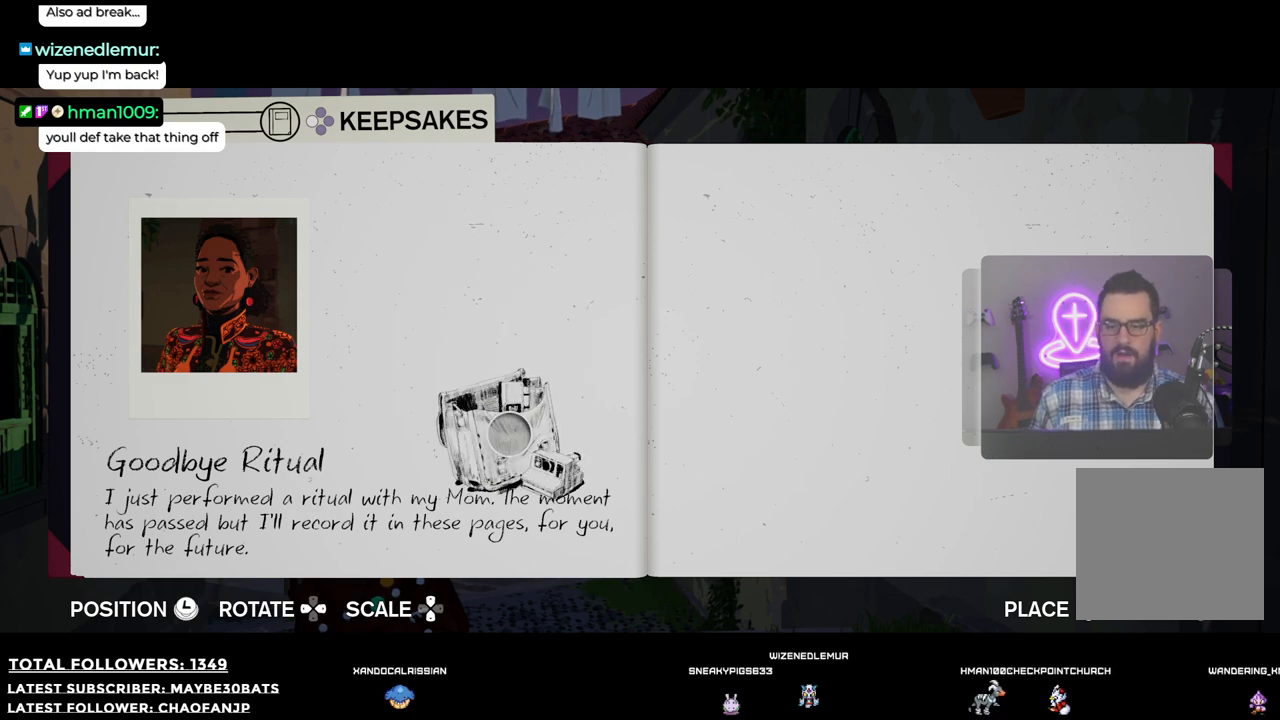
{"buttons": [], "left_stick": "center", "right_stick": "center", "events": [[129, "left_stick", "up"], [294, "left_stick", "center"]]}
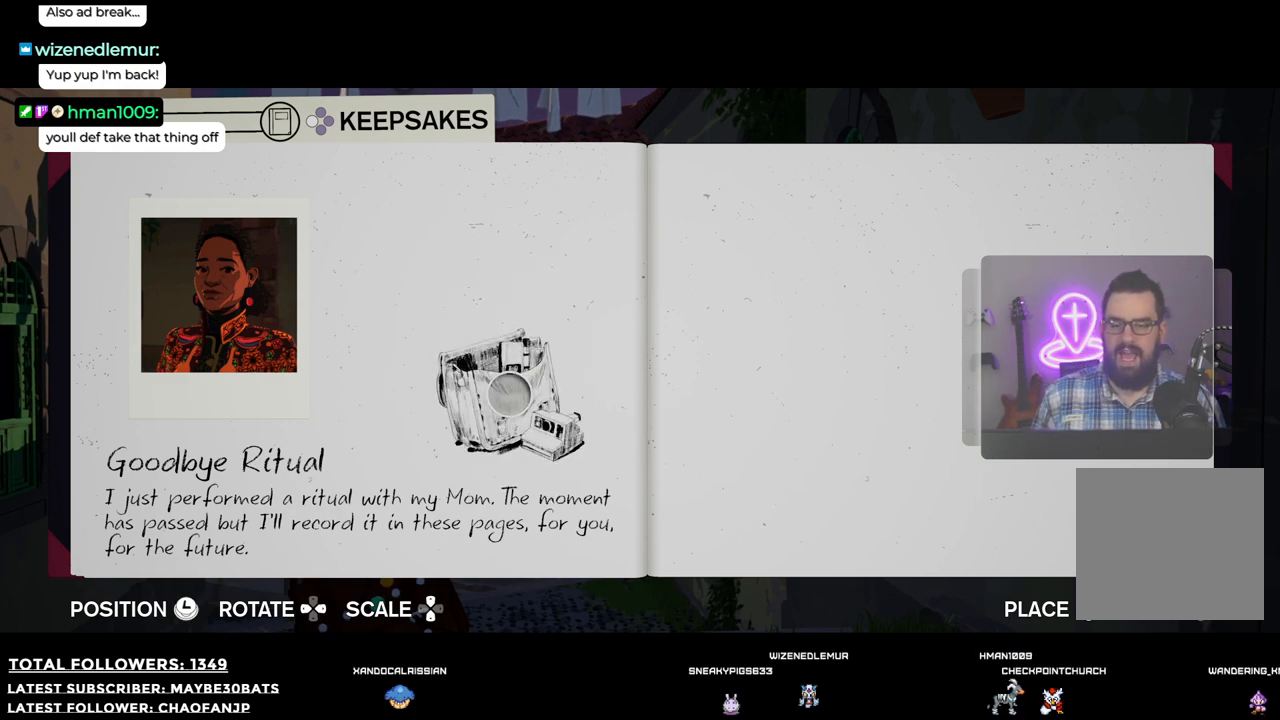
{"buttons": [], "left_stick": "center", "right_stick": "center", "events": [[55, "left_stick", "right"], [128, "left_stick", "center"], [385, "left_stick", "down-right"], [495, "left_stick", "center"]]}
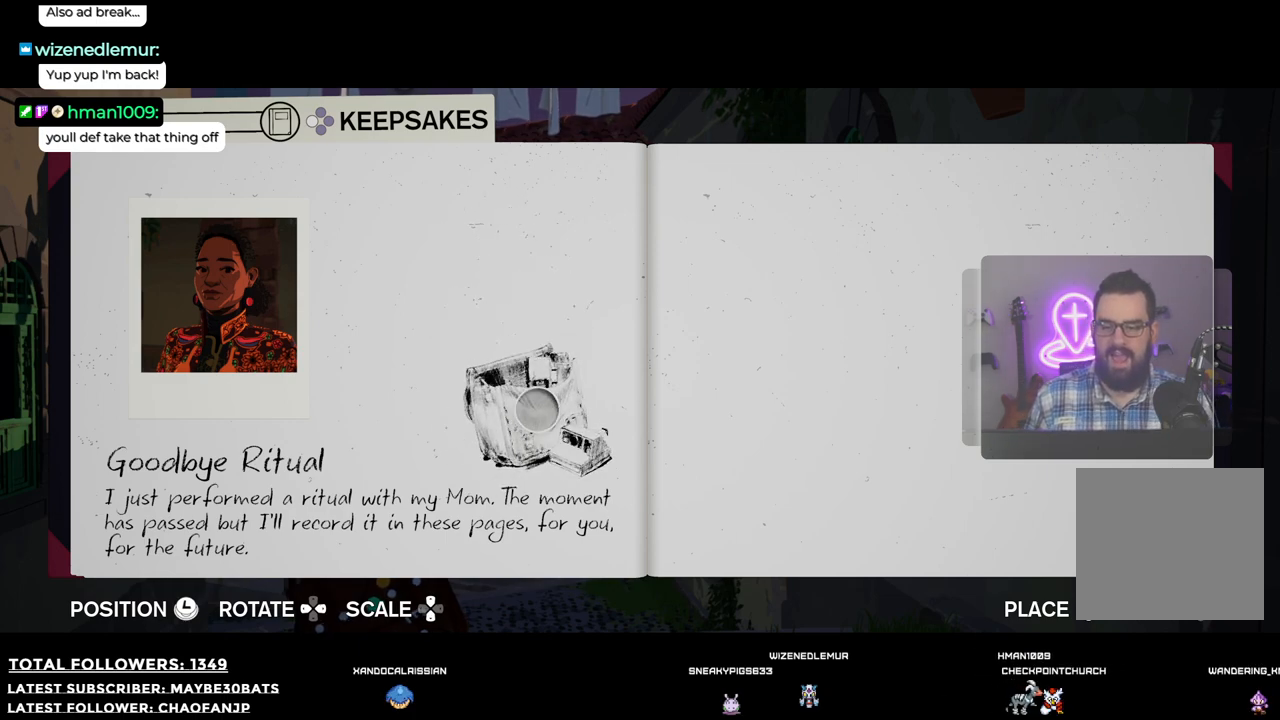
{"buttons": [], "left_stick": "center", "right_stick": "center", "events": []}
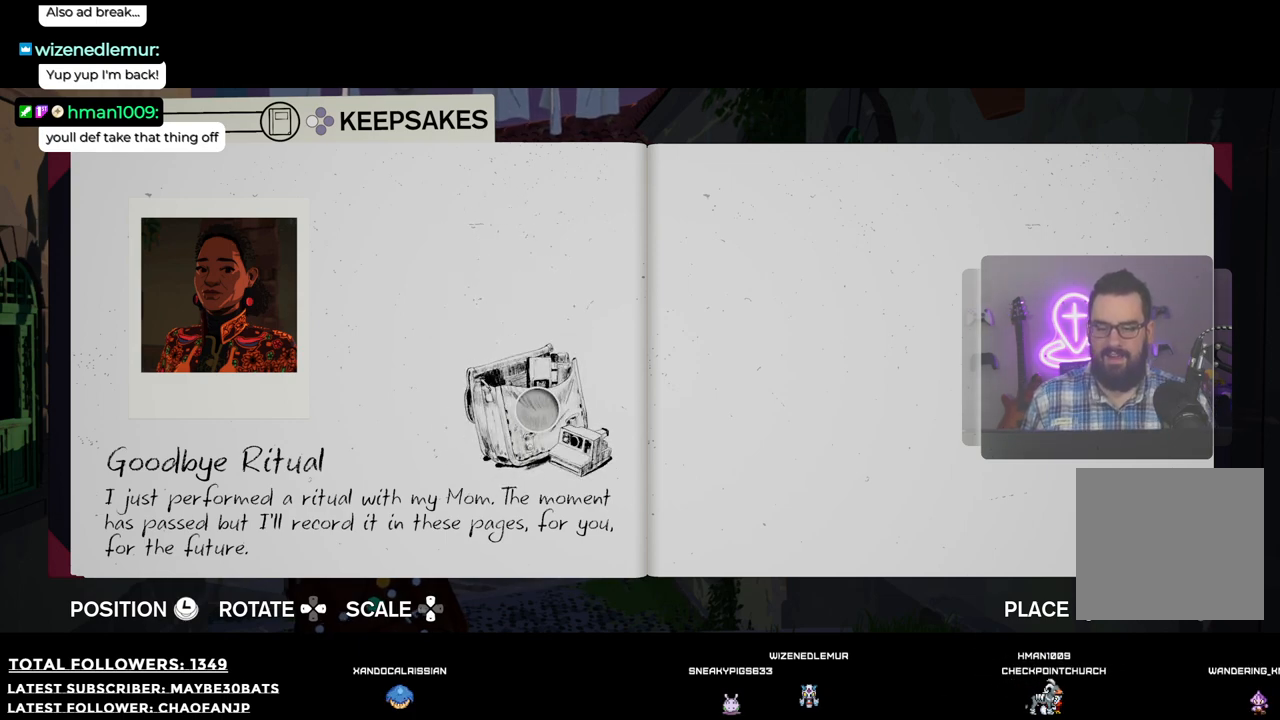
{"buttons": [], "left_stick": "center", "right_stick": "center", "events": [[55, "A", "down"], [202, "A", "up"]]}
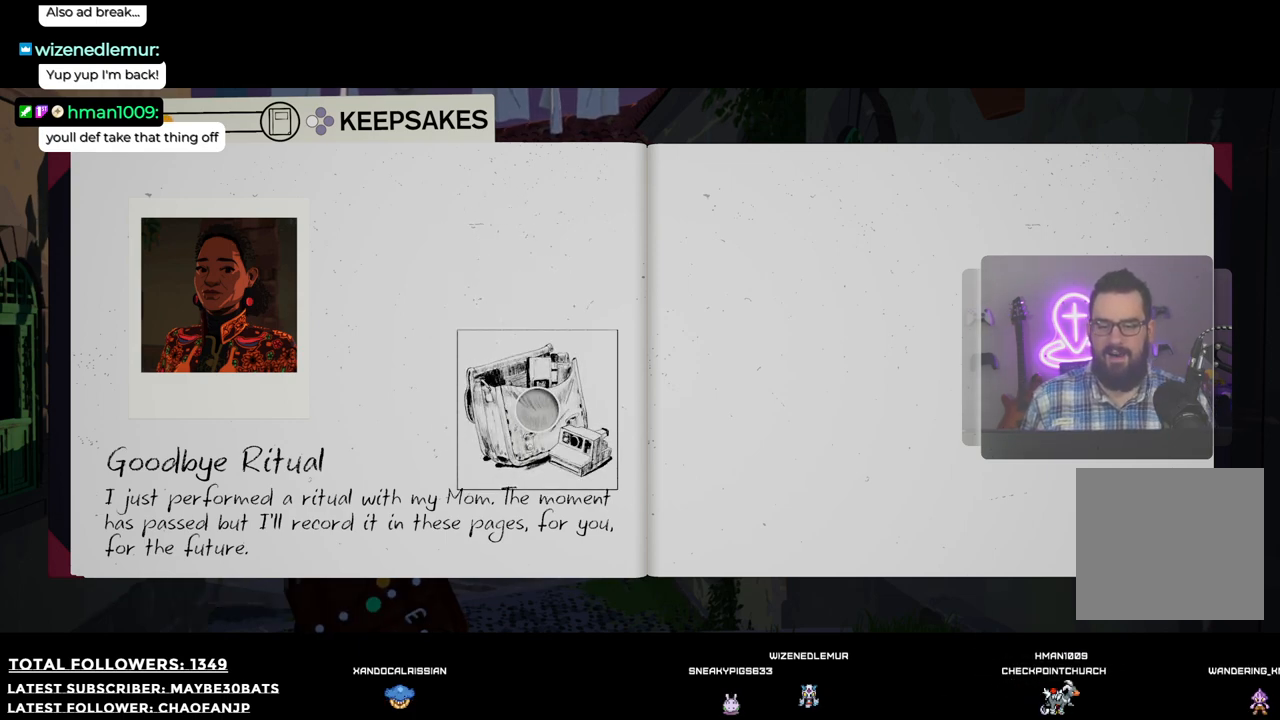
{"buttons": [], "left_stick": "center", "right_stick": "center", "events": []}
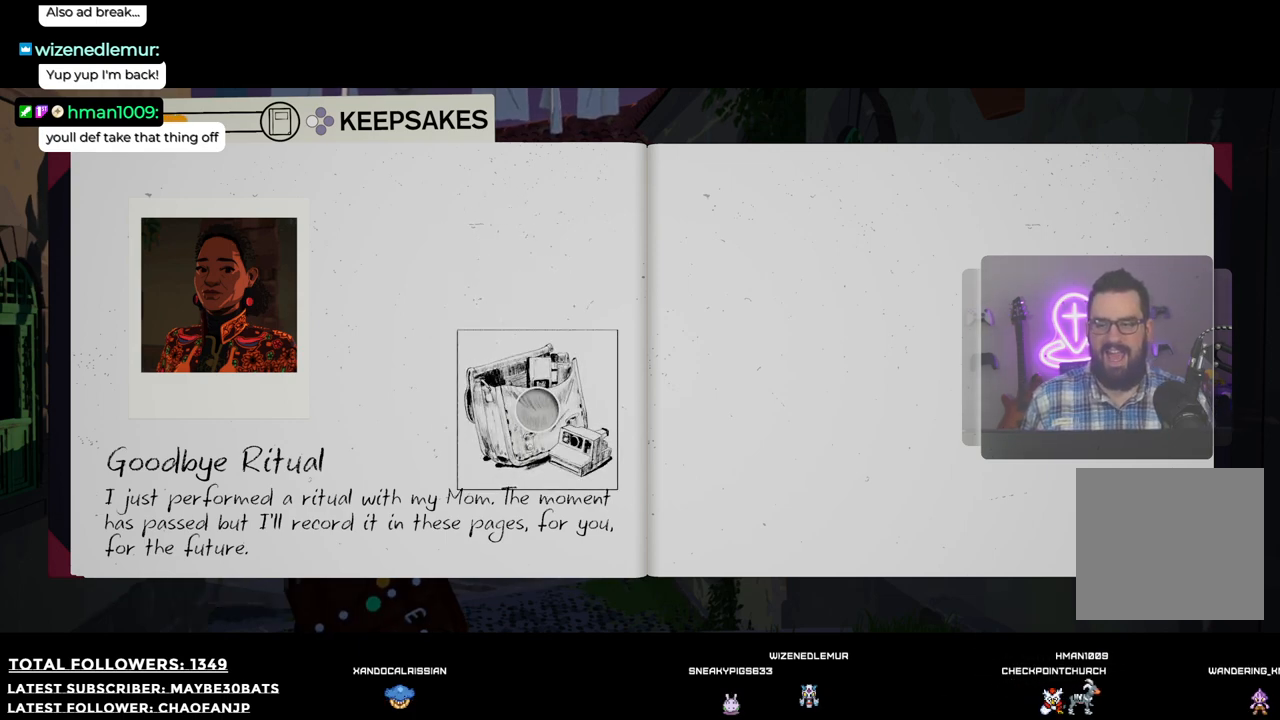
{"buttons": [], "left_stick": "center", "right_stick": "center", "events": []}
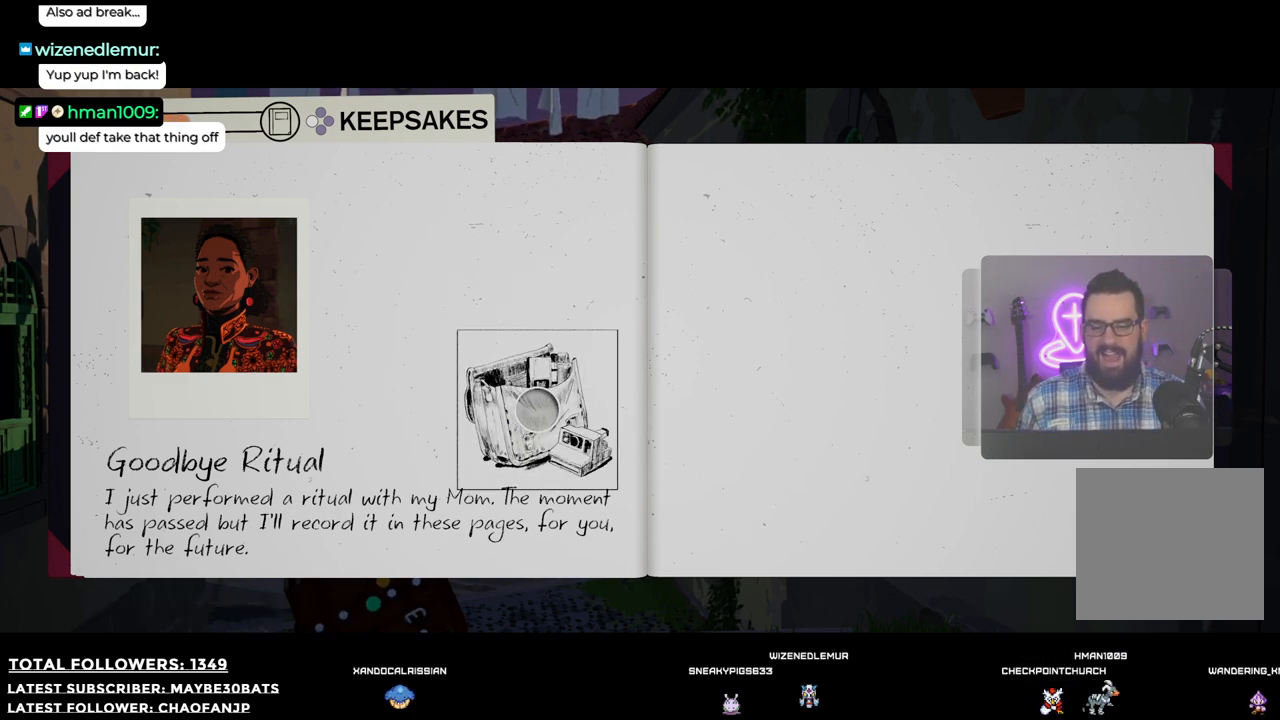
{"buttons": [], "left_stick": "left", "right_stick": "center", "events": [[477, "left_stick", "left"]]}
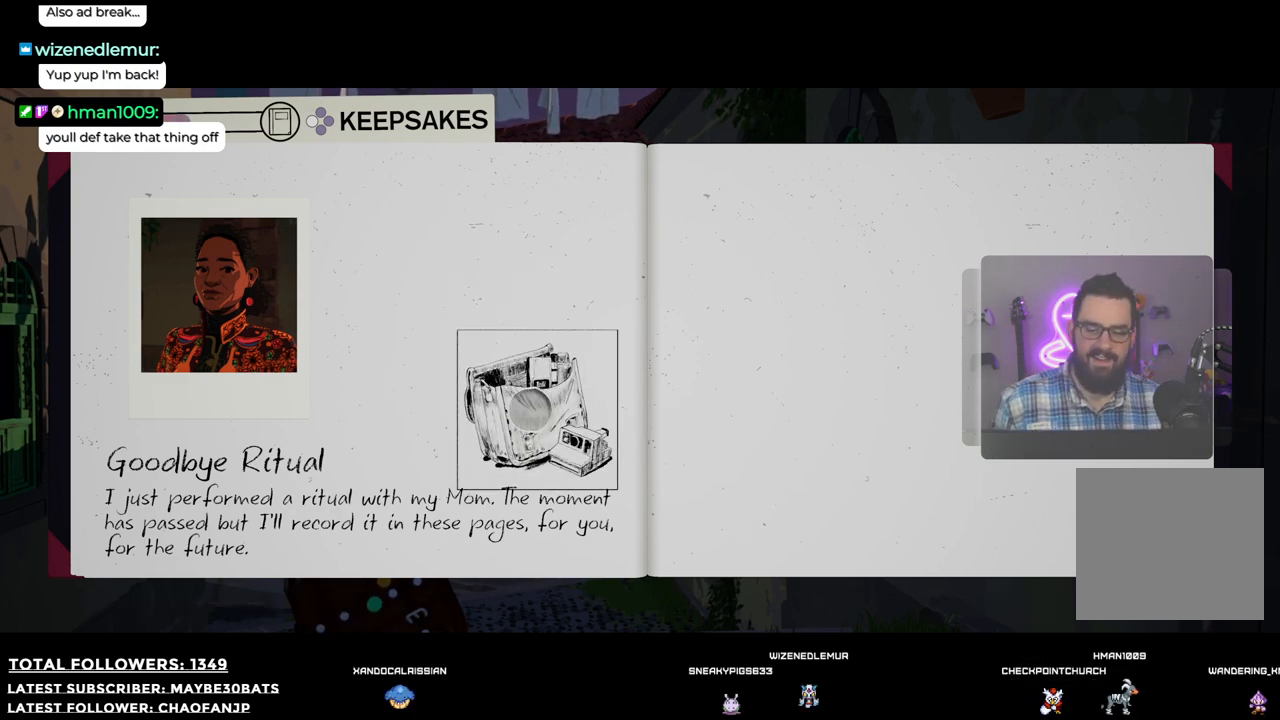
{"buttons": [], "left_stick": "center", "right_stick": "center", "events": [[147, "left_stick", "center"], [403, "X", "down"], [458, "X", "up"]]}
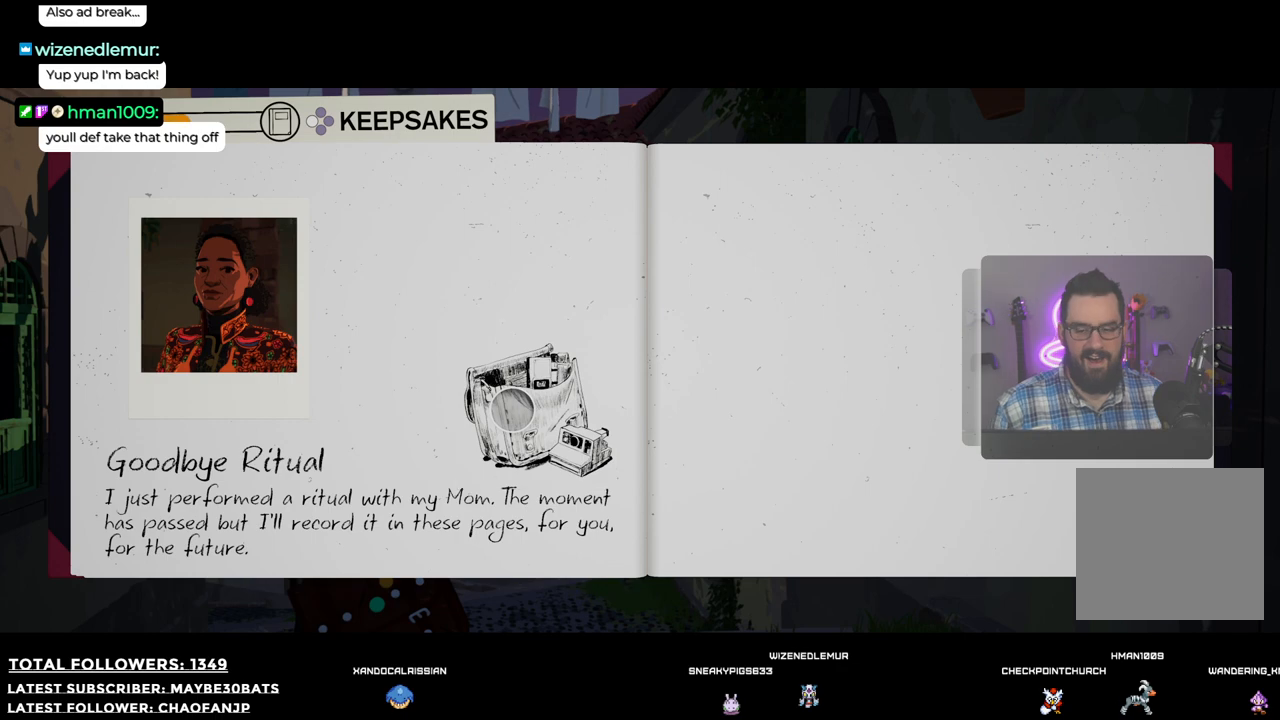
{"buttons": [], "left_stick": "center", "right_stick": "center", "events": []}
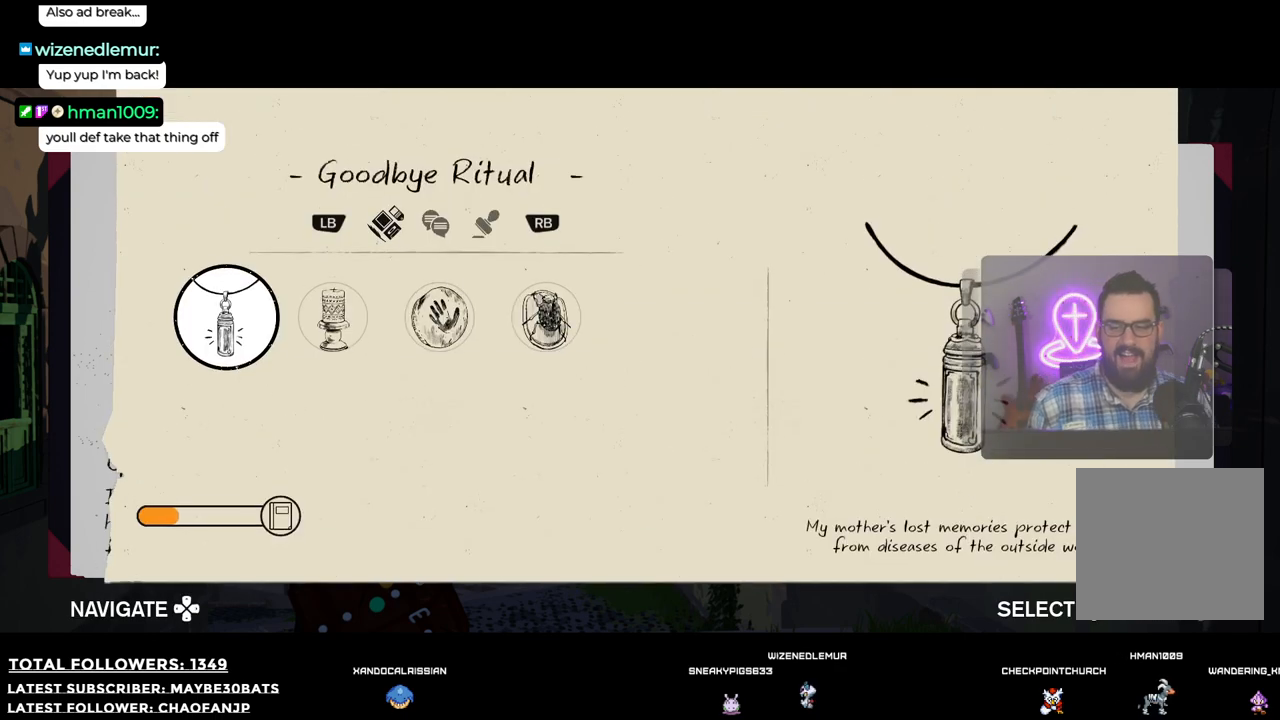
{"buttons": [], "left_stick": "center", "right_stick": "center", "events": [[293, "DPAD_RIGHT", "down"], [422, "DPAD_RIGHT", "up"]]}
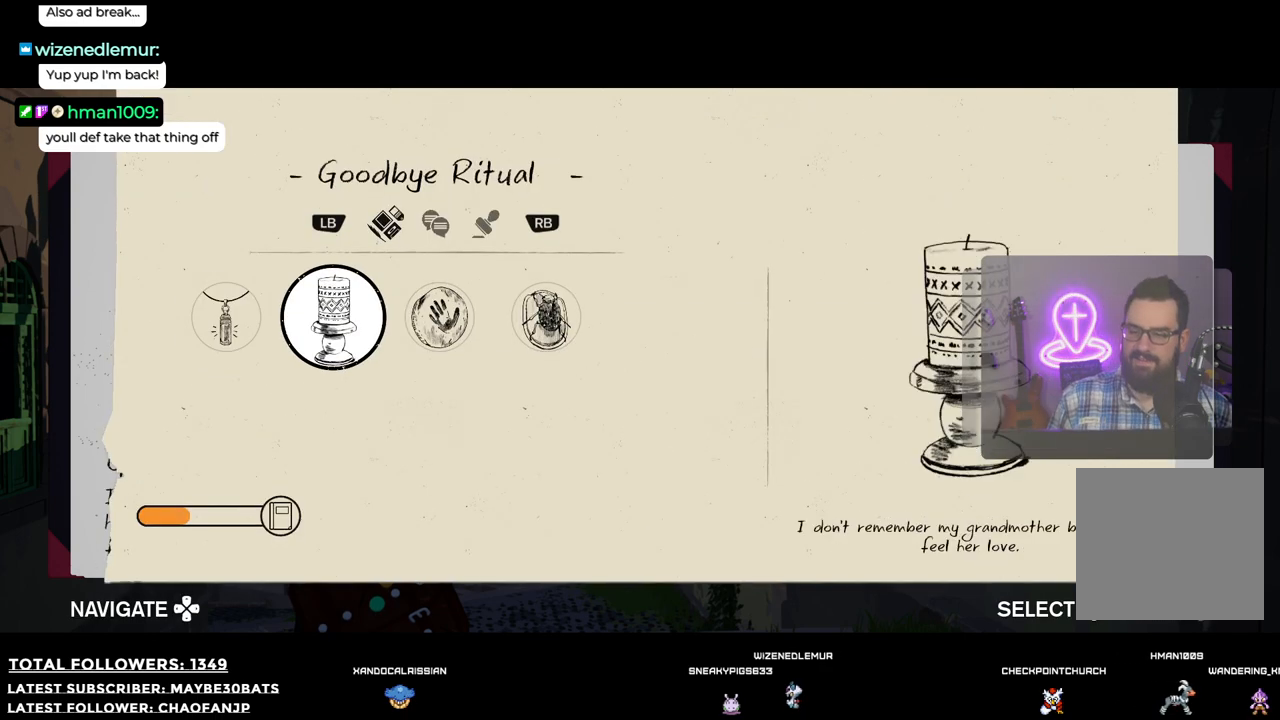
{"buttons": [], "left_stick": "center", "right_stick": "center", "events": [[312, "DPAD_LEFT", "down"], [459, "DPAD_LEFT", "up"]]}
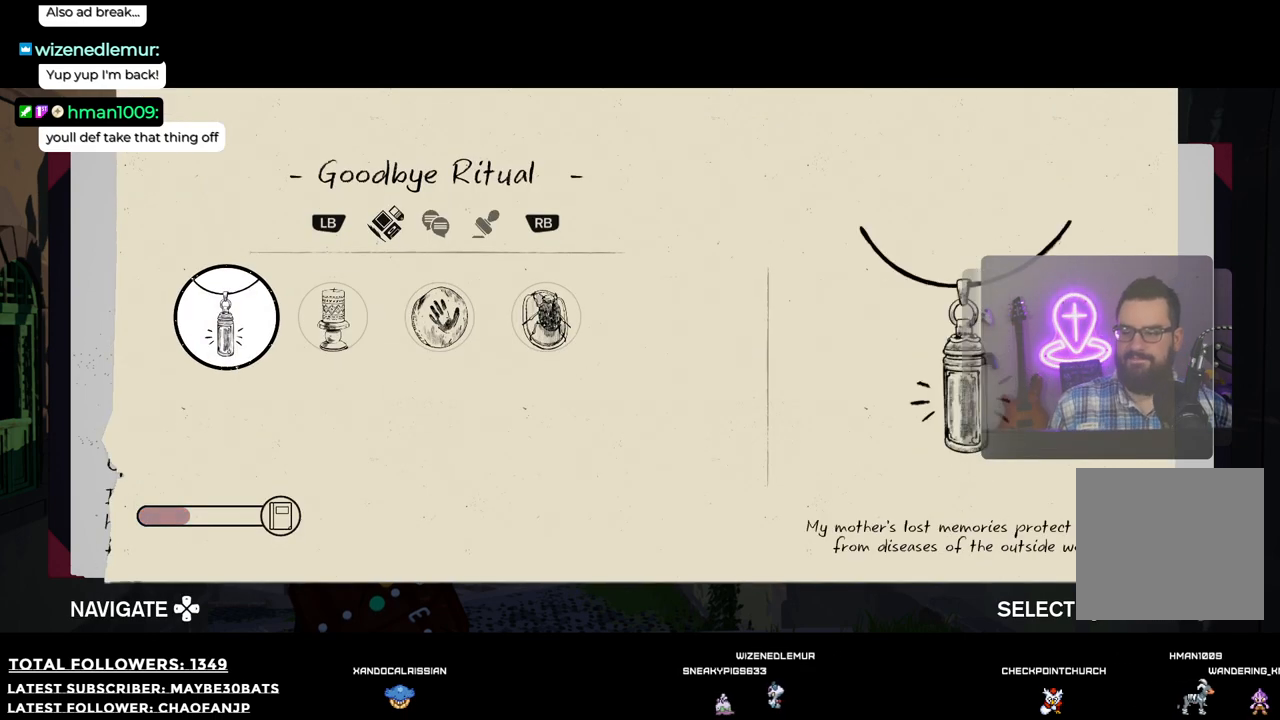
{"buttons": [], "left_stick": "center", "right_stick": "center", "events": []}
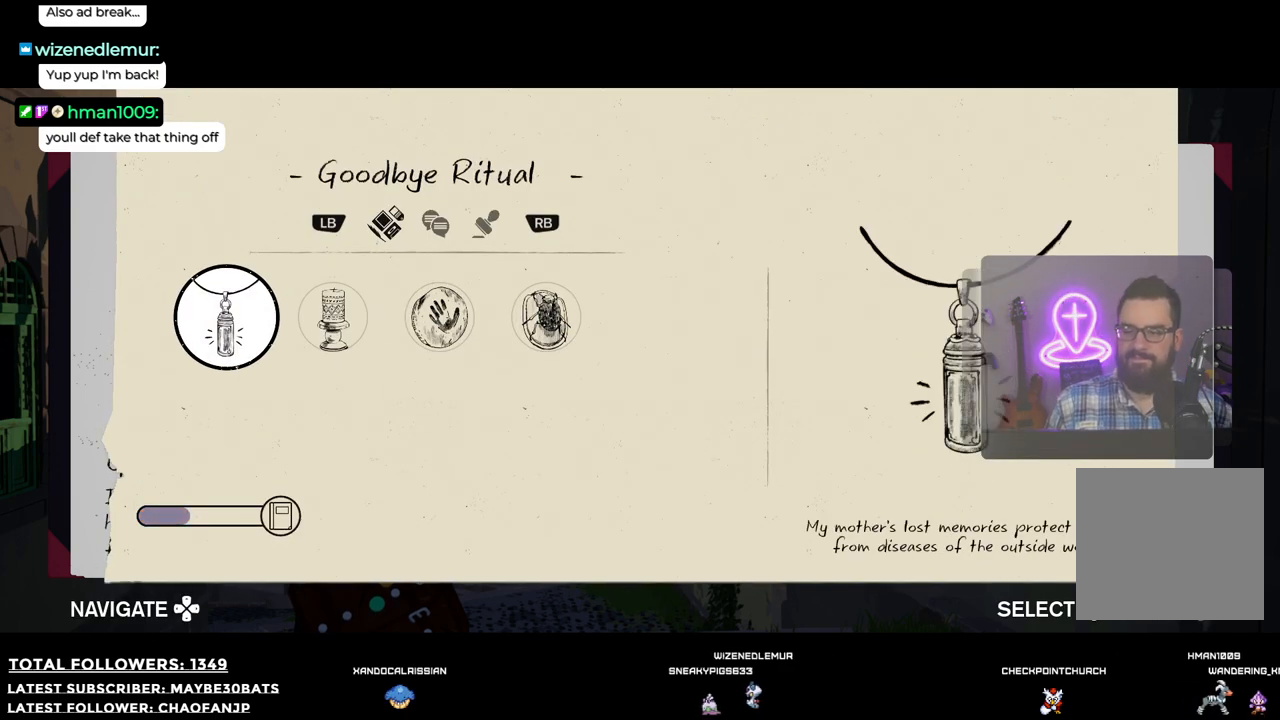
{"buttons": [], "left_stick": "center", "right_stick": "center", "events": []}
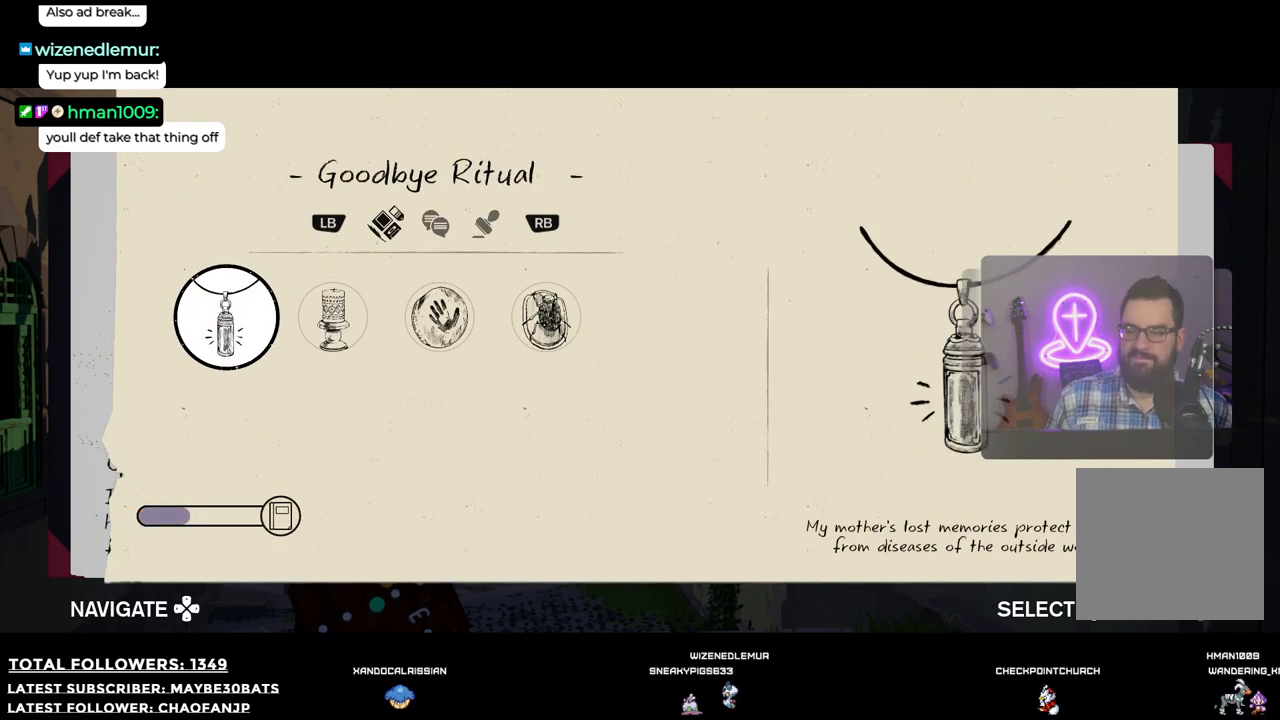
{"buttons": [], "left_stick": "center", "right_stick": "center", "events": [[183, "A", "down"], [312, "A", "up"]]}
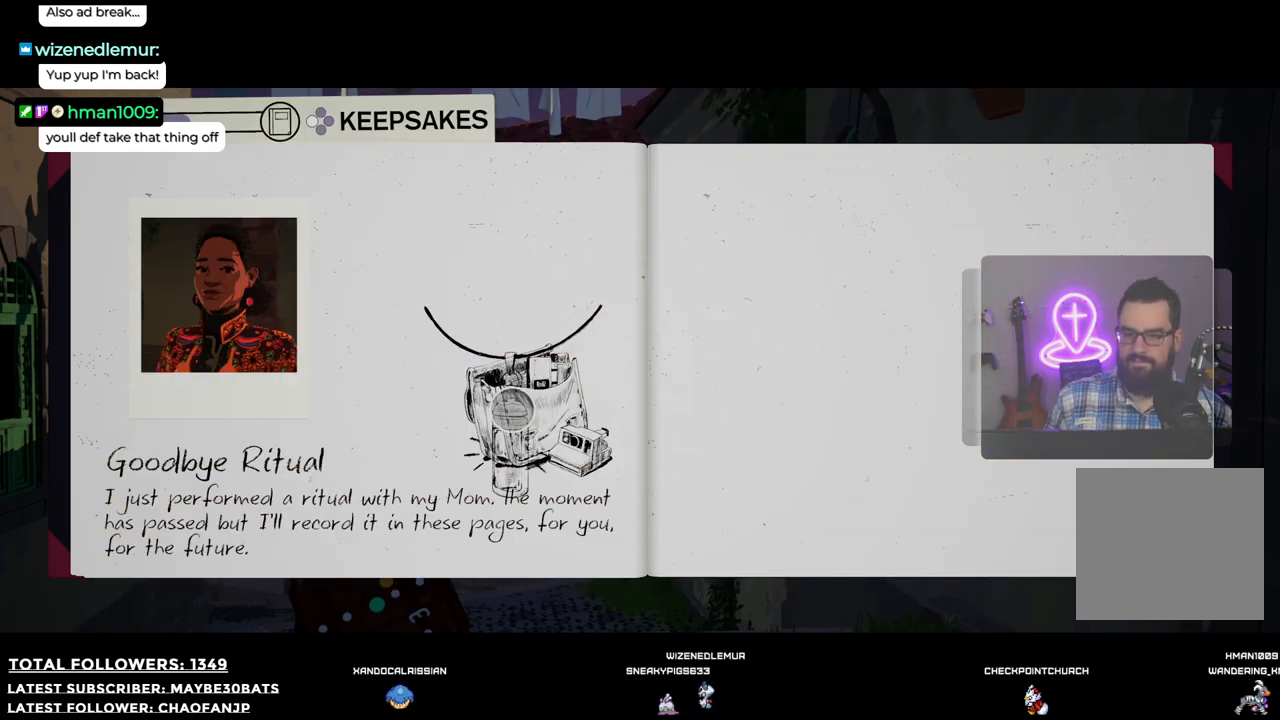
{"buttons": [], "left_stick": "left", "right_stick": "center", "events": [[128, "left_stick", "up-left"], [294, "left_stick", "left"]]}
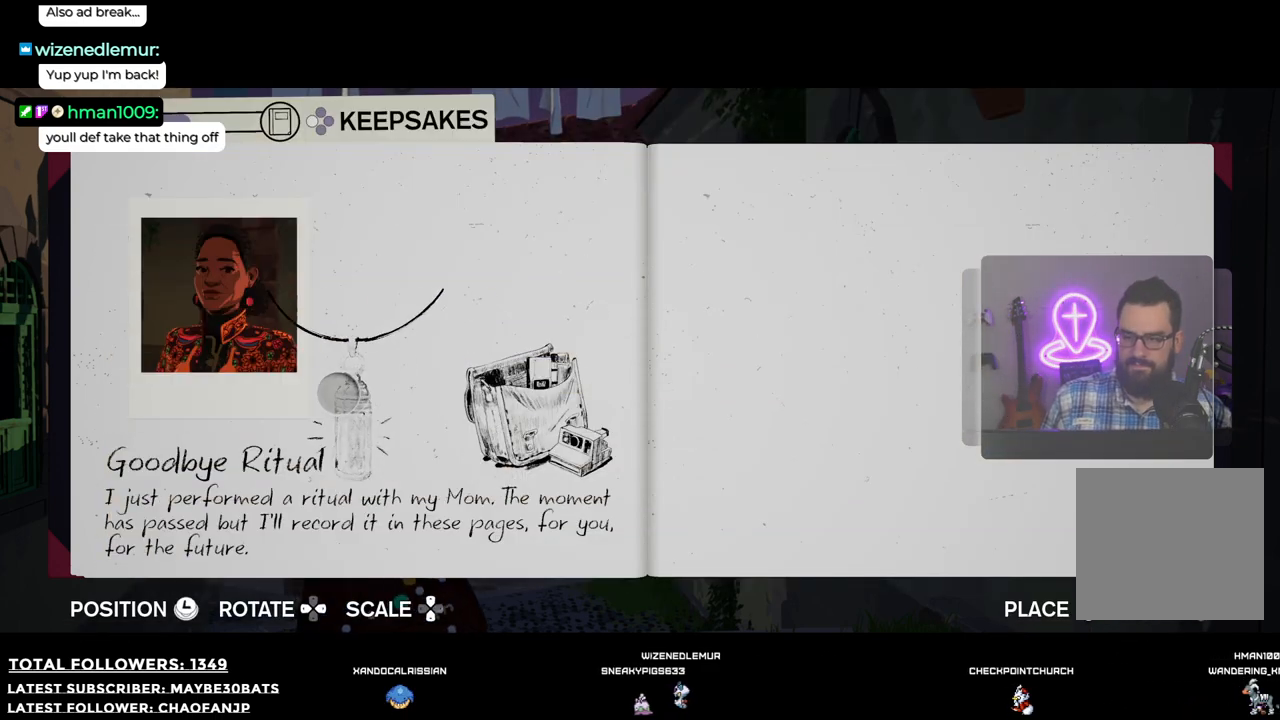
{"buttons": [], "left_stick": "center", "right_stick": "center", "events": [[293, "left_stick", "center"]]}
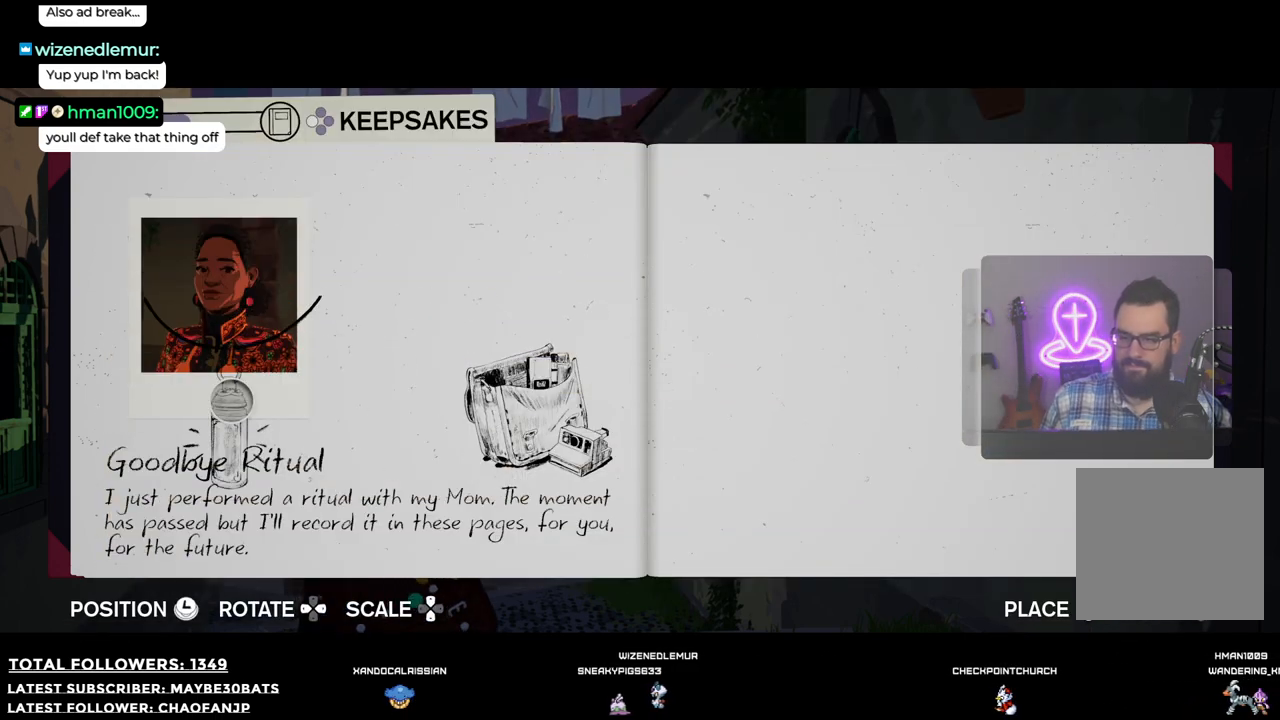
{"buttons": [], "left_stick": "center", "right_stick": "center", "events": []}
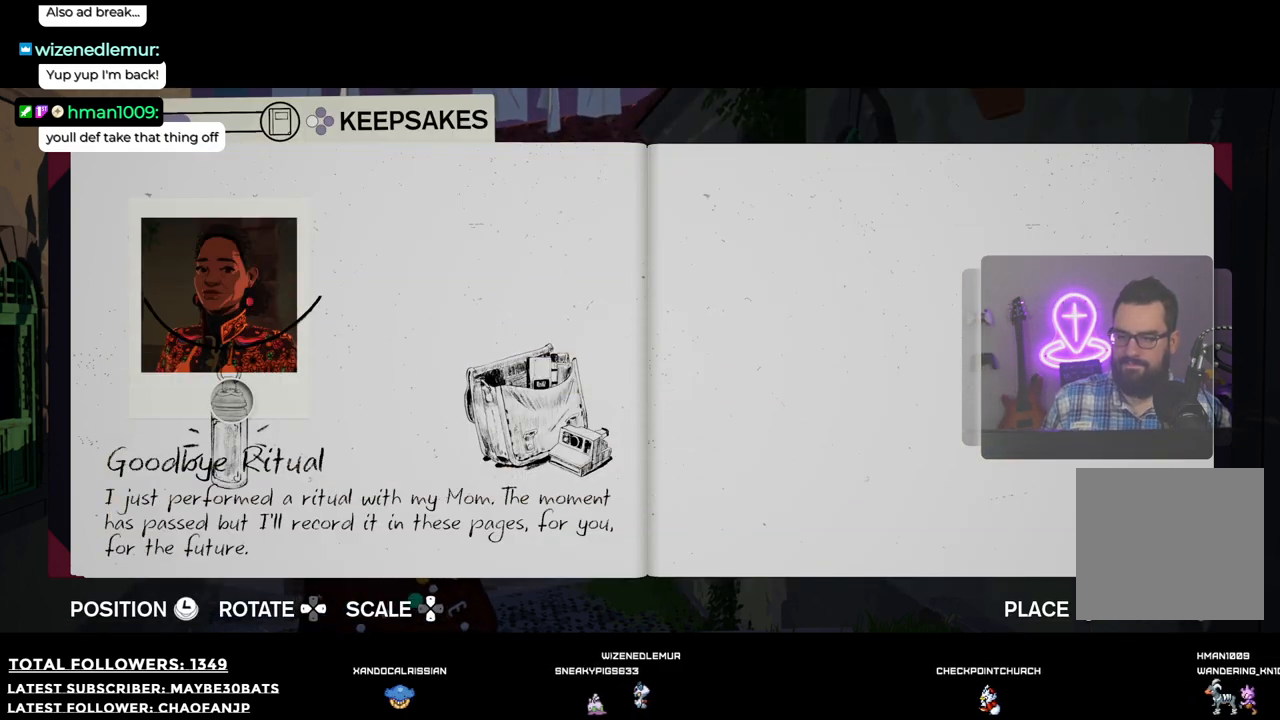
{"buttons": [], "left_stick": "center", "right_stick": "center", "events": [[18, "DPAD_DOWN", "down"], [293, "DPAD_DOWN", "up"]]}
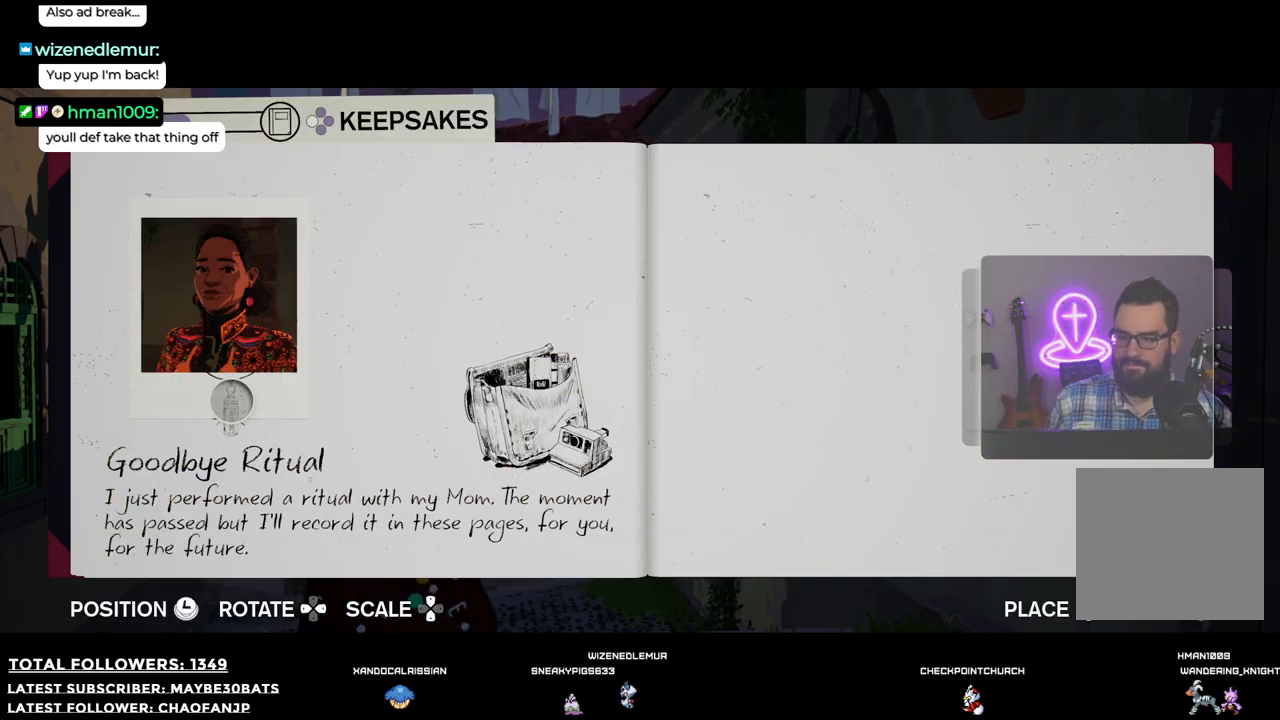
{"buttons": [], "left_stick": "center", "right_stick": "center", "events": [[110, "left_stick", "up-left"], [275, "left_stick", "center"]]}
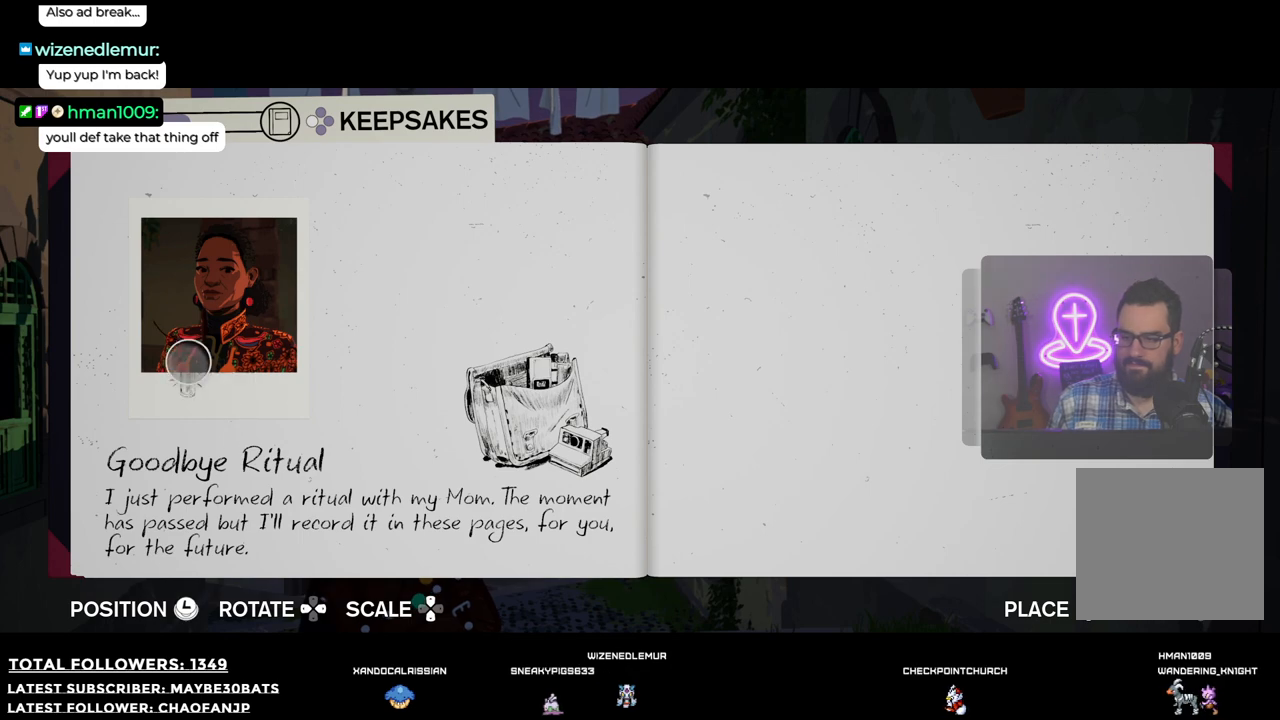
{"buttons": ["DPAD_UP"], "left_stick": "center", "right_stick": "center", "events": [[458, "DPAD_UP", "down"]]}
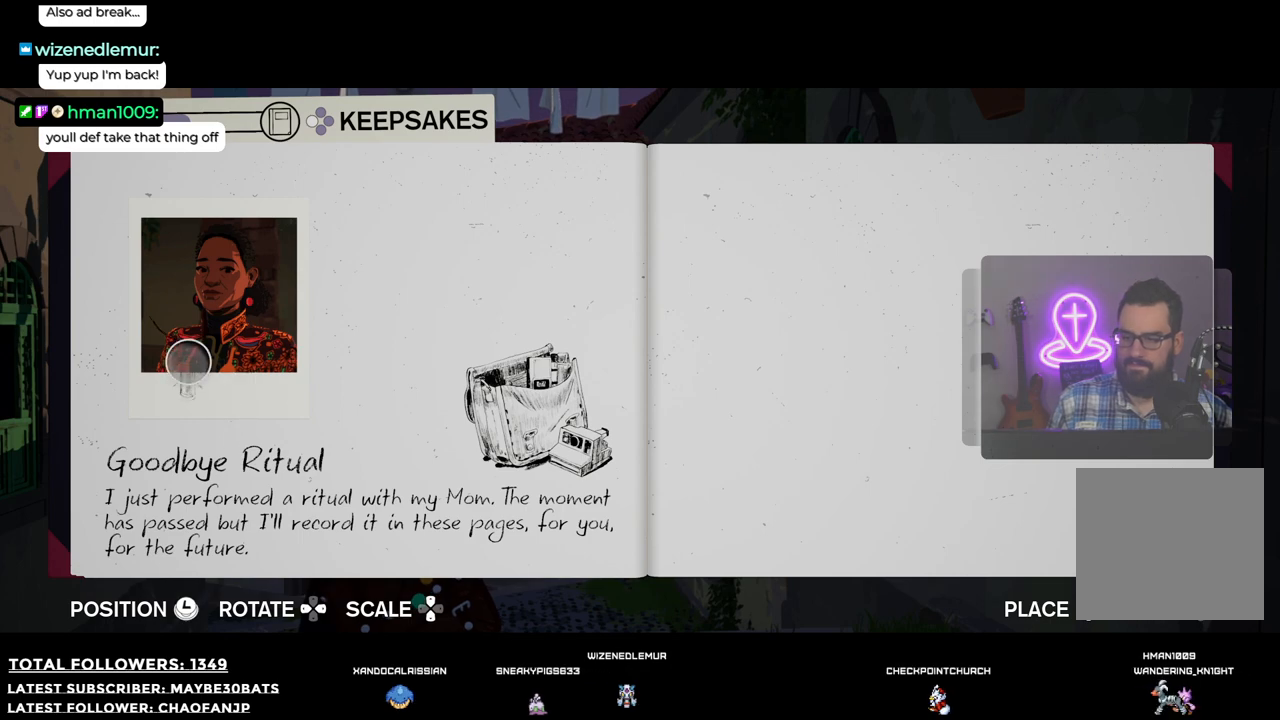
{"buttons": [], "left_stick": "down-right", "right_stick": "center", "events": [[92, "DPAD_UP", "up"], [404, "left_stick", "down-right"]]}
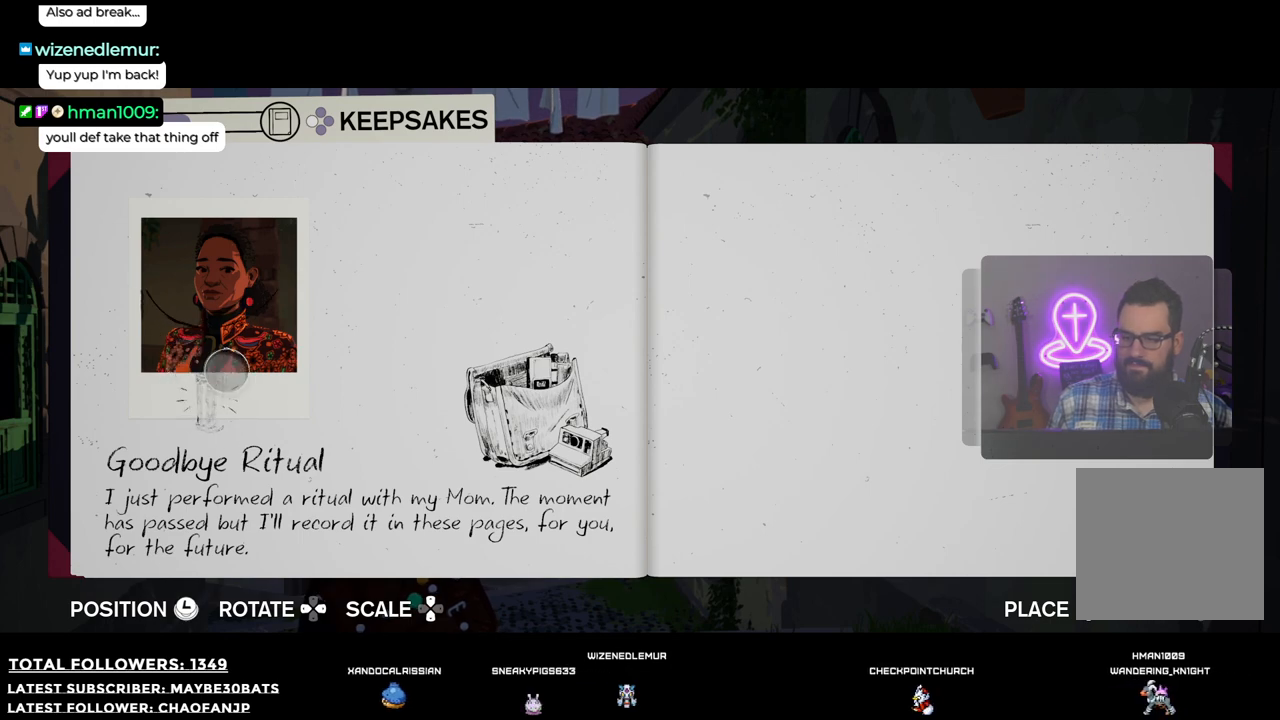
{"buttons": [], "left_stick": "center", "right_stick": "center", "events": [[440, "left_stick", "center"]]}
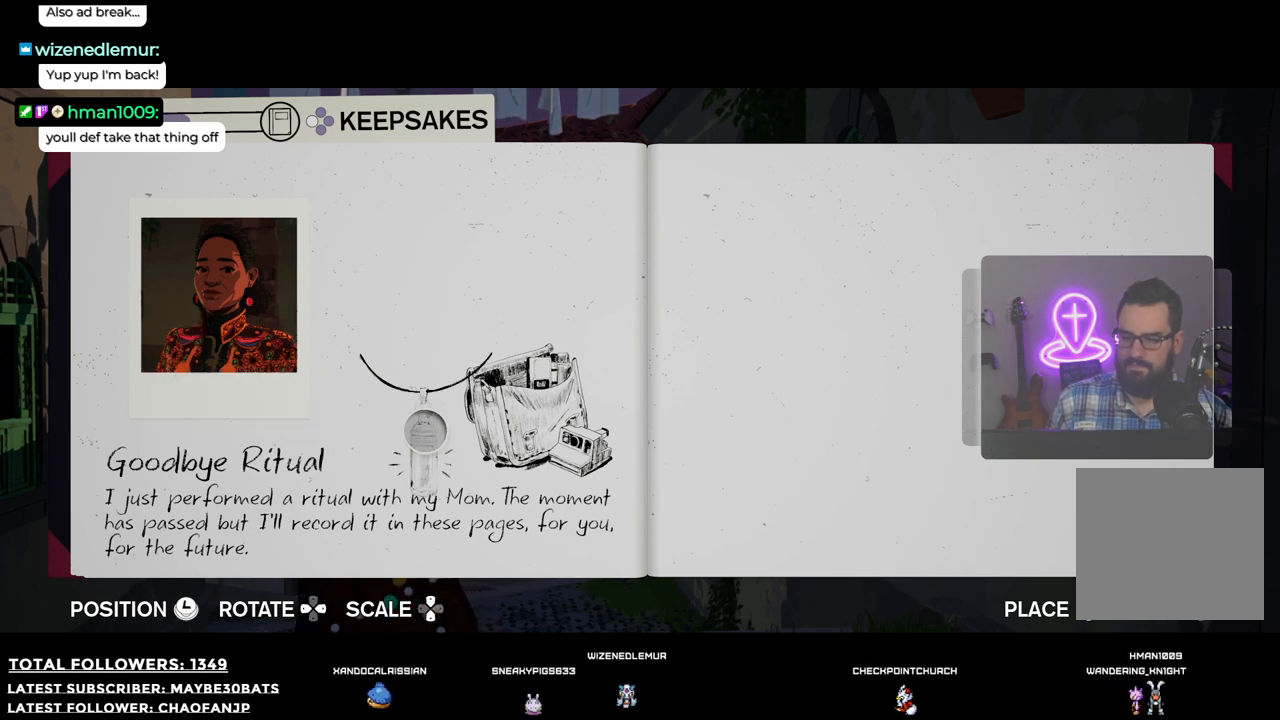
{"buttons": [], "left_stick": "center", "right_stick": "center", "events": [[294, "left_stick", "up-left"], [440, "left_stick", "center"]]}
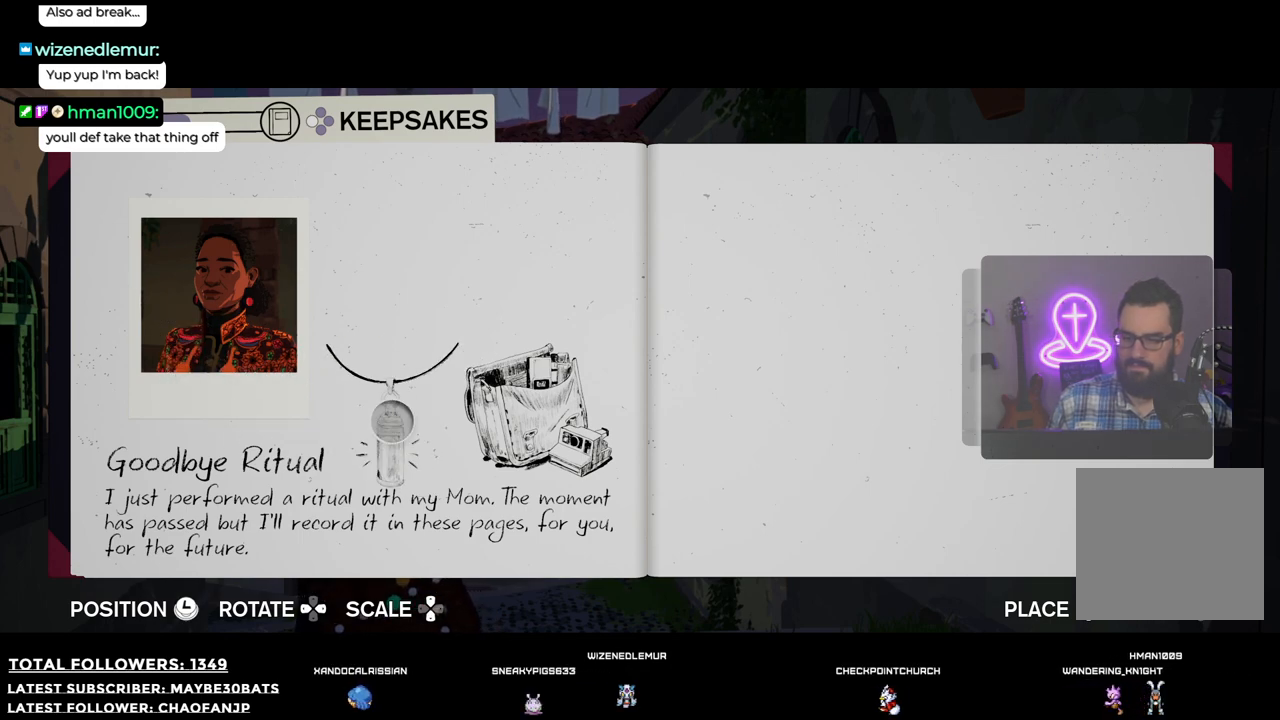
{"buttons": [], "left_stick": "center", "right_stick": "center", "events": [[220, "left_stick", "up"], [330, "left_stick", "center"]]}
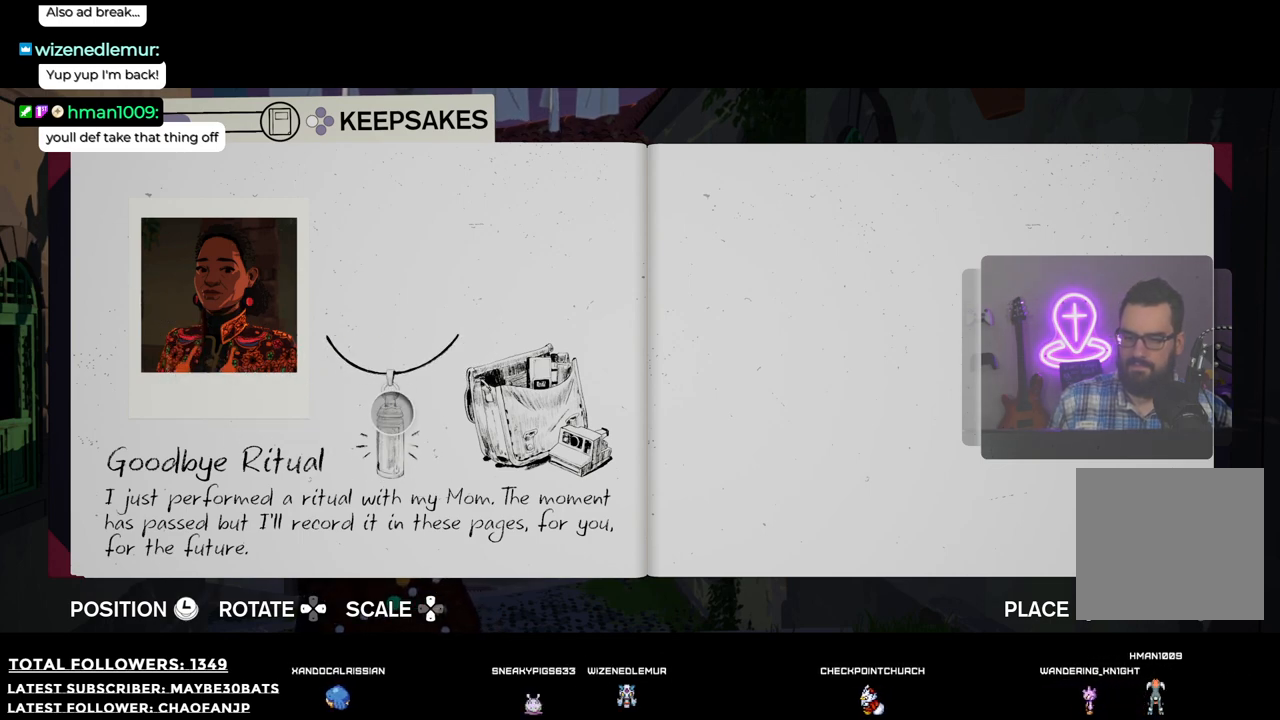
{"buttons": [], "left_stick": "center", "right_stick": "center", "events": []}
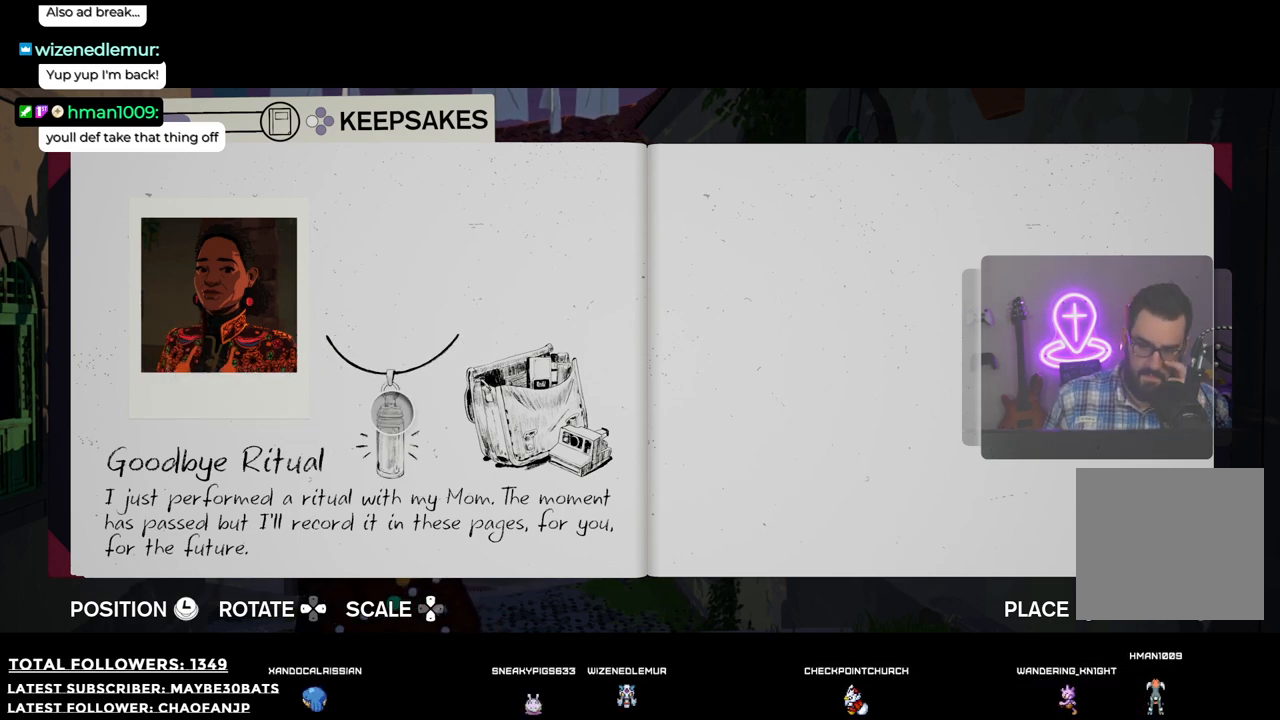
{"buttons": [], "left_stick": "center", "right_stick": "center", "events": [[110, "left_stick", "up"], [256, "left_stick", "center"]]}
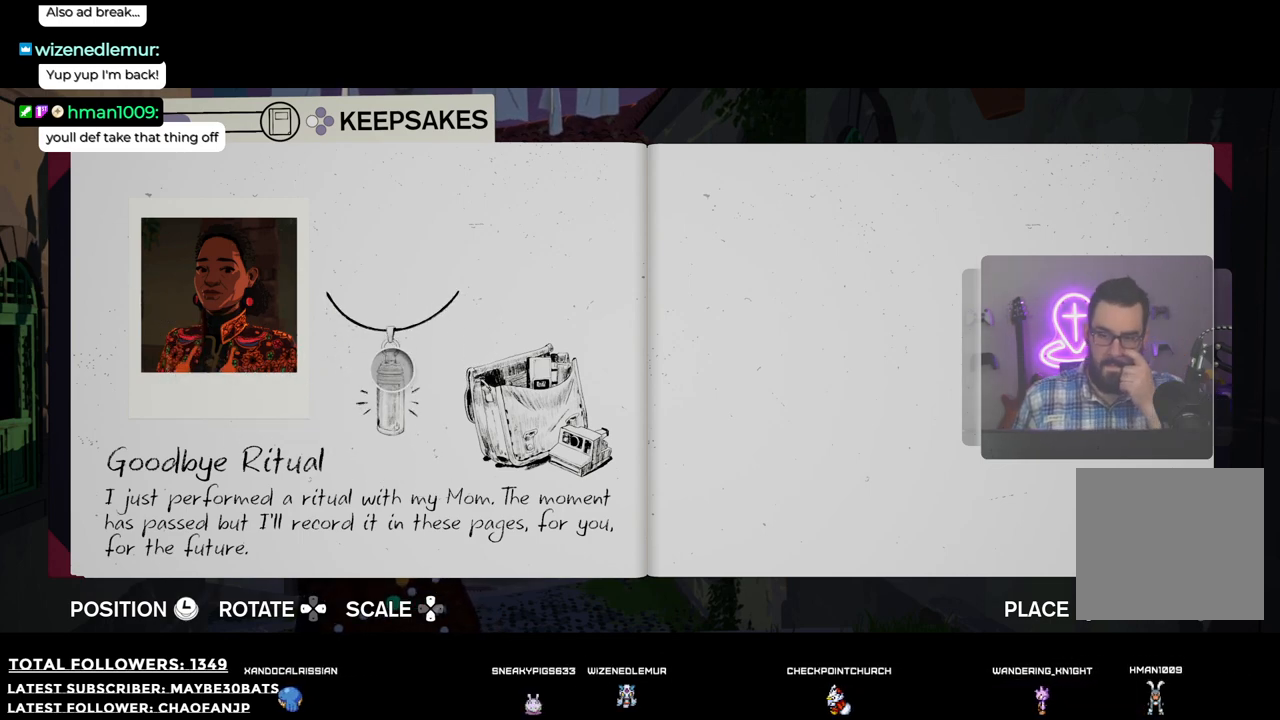
{"buttons": [], "left_stick": "down-right", "right_stick": "center", "events": [[477, "left_stick", "down-right"]]}
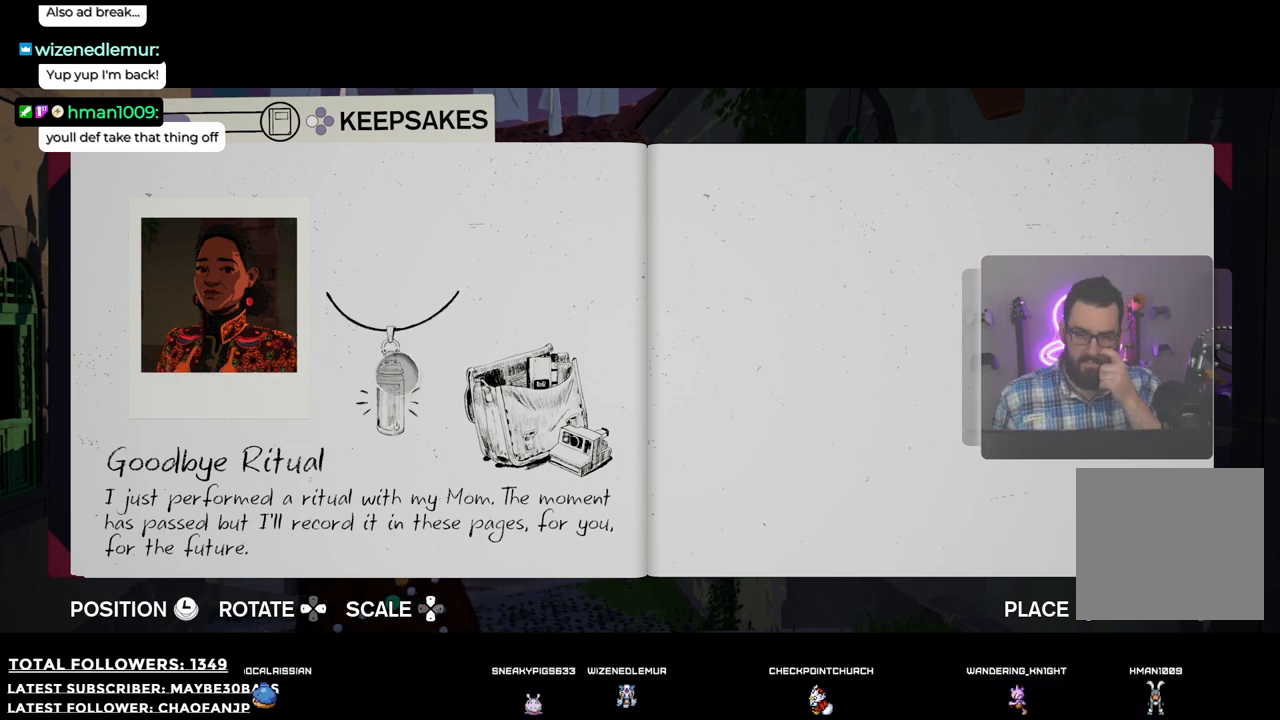
{"buttons": [], "left_stick": "center", "right_stick": "center", "events": [[147, "left_stick", "center"]]}
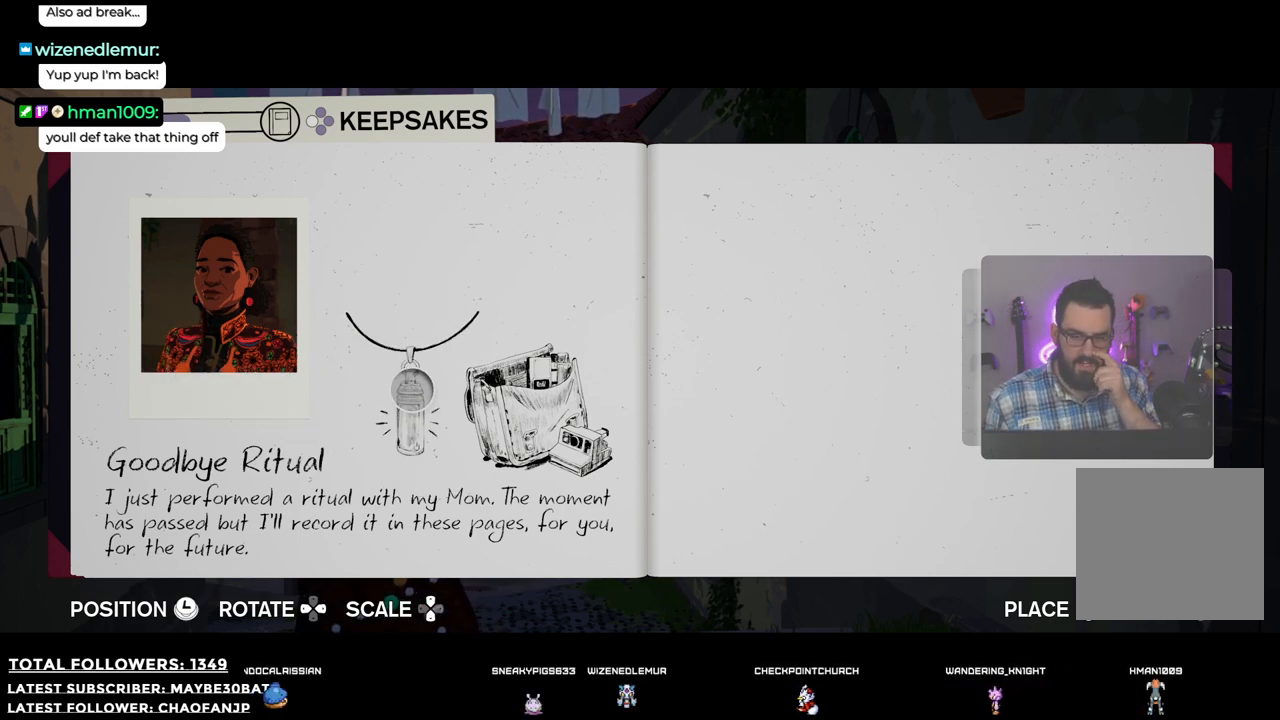
{"buttons": [], "left_stick": "center", "right_stick": "center", "events": []}